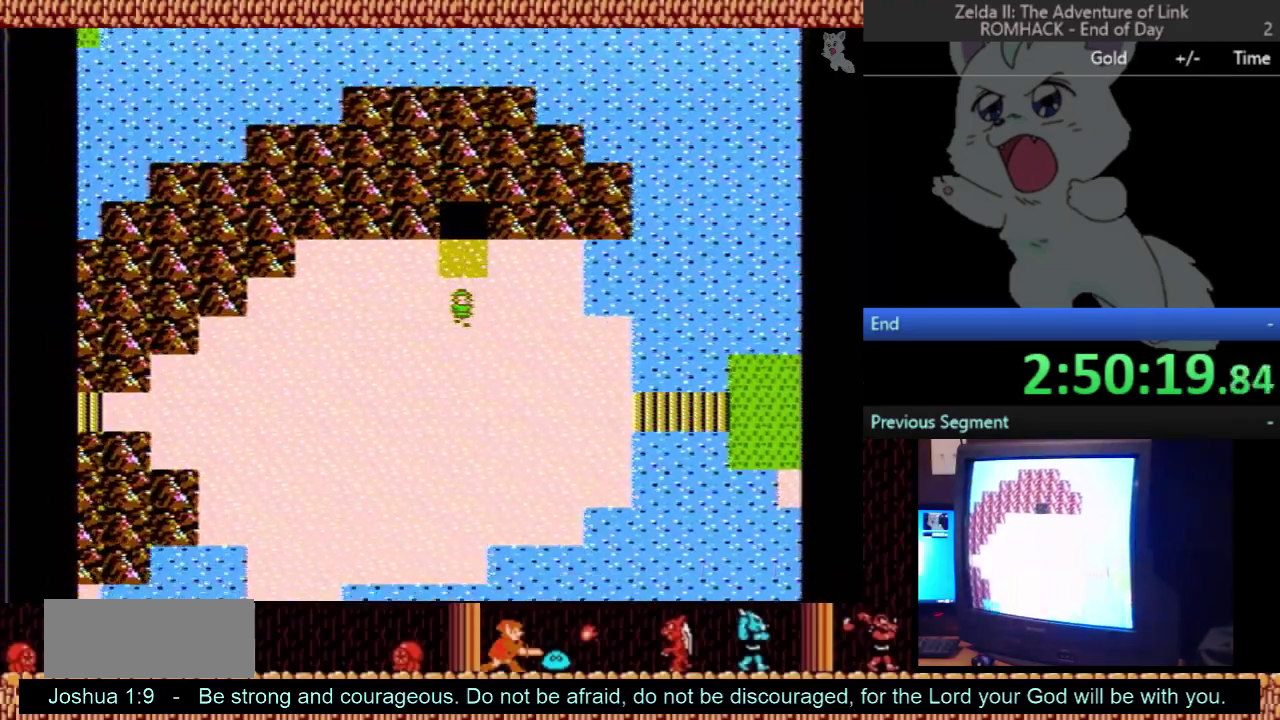
Gameplay with a controller (Nintendo layout); each line is a JSON object with the inputs held at the frame after it. "events" lists button and stick changes between this image and that frame as [ms after this image, input, new state], when the widget could be followed in between. Not read: L3 R3.
{"buttons": ["DPAD_DOWN"], "events": []}
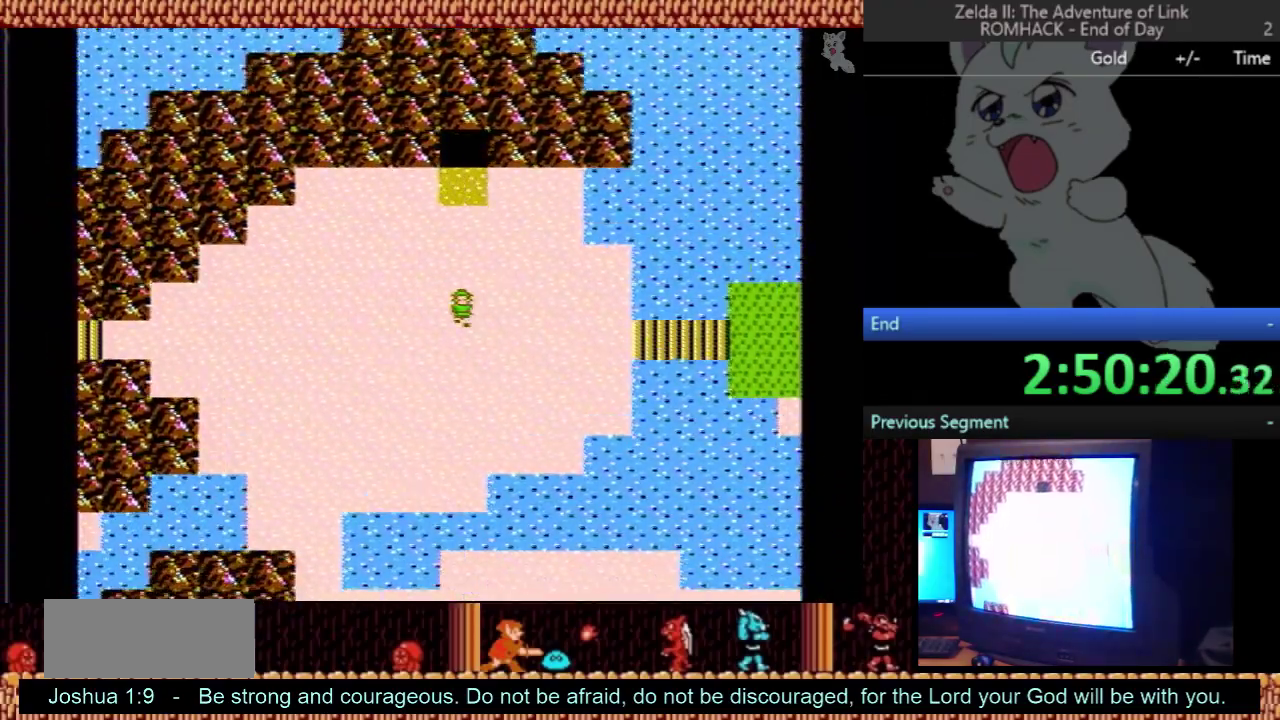
{"buttons": ["DPAD_LEFT"], "events": [[167, "DPAD_DOWN", "up"], [167, "DPAD_LEFT", "down"]]}
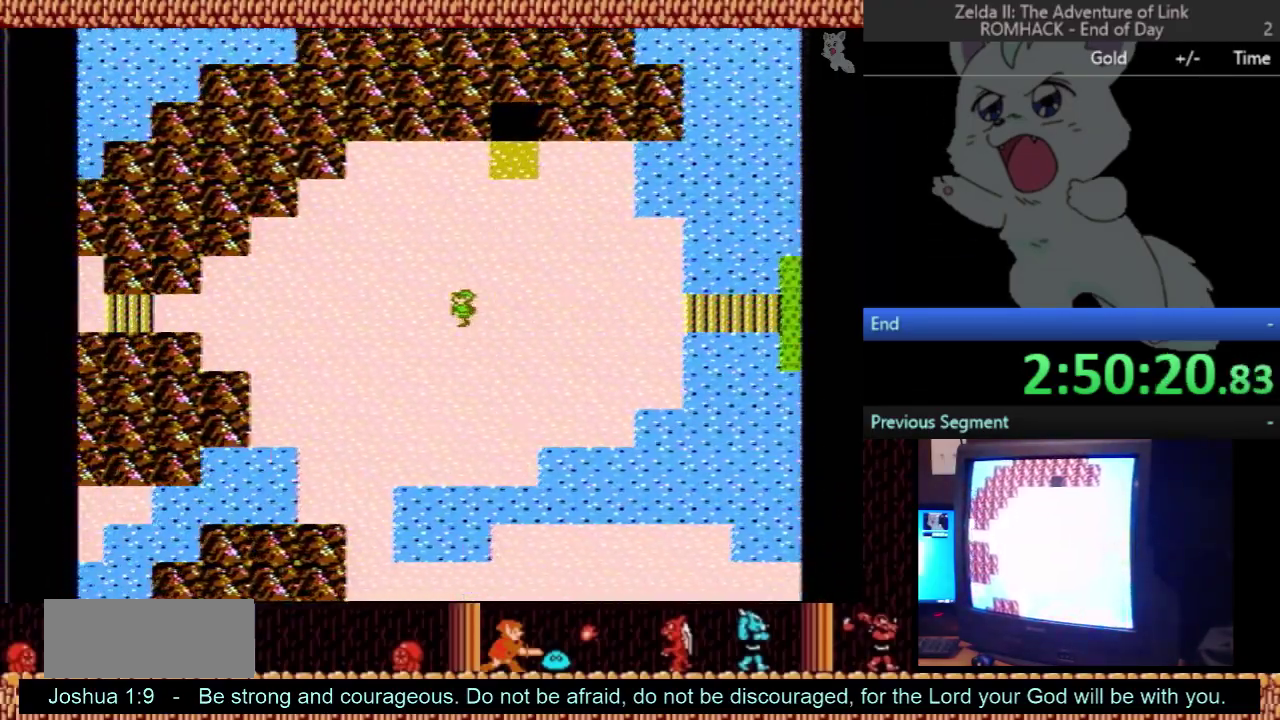
{"buttons": ["DPAD_DOWN"], "events": [[400, "DPAD_DOWN", "down"], [400, "DPAD_LEFT", "up"]]}
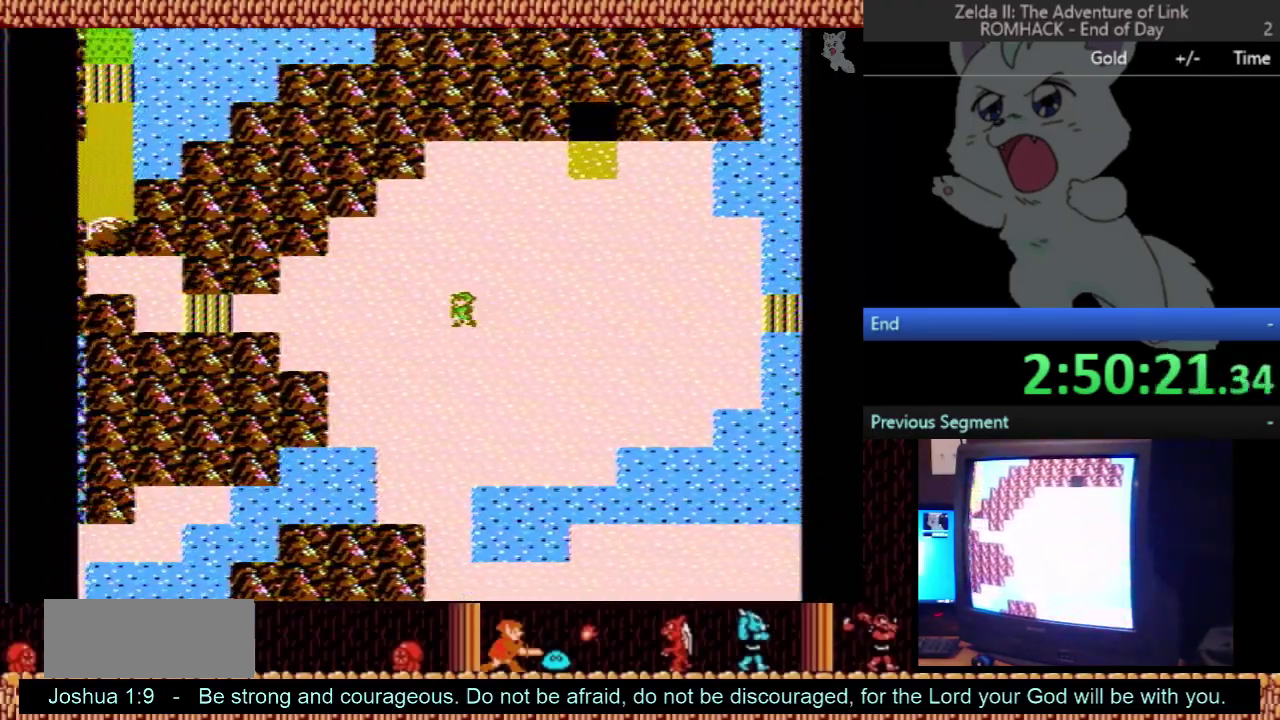
{"buttons": ["DPAD_DOWN"], "events": []}
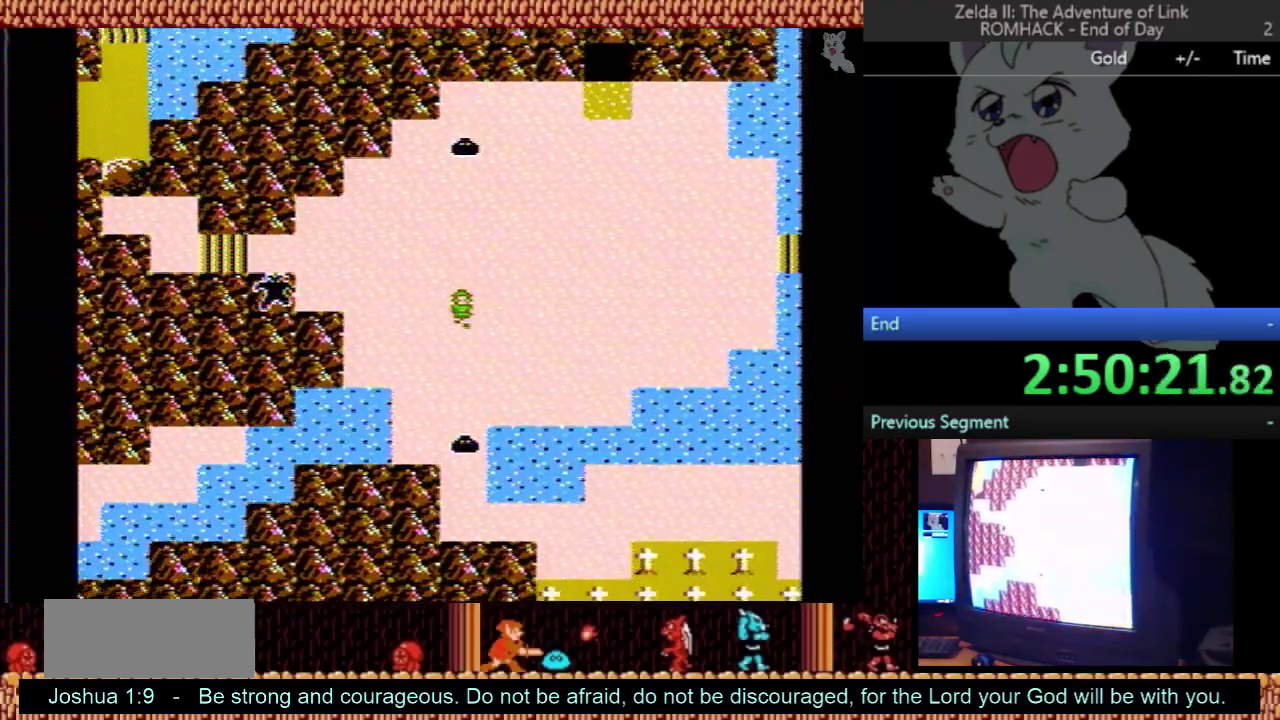
{"buttons": ["DPAD_RIGHT"], "events": [[367, "DPAD_DOWN", "up"], [367, "DPAD_RIGHT", "down"]]}
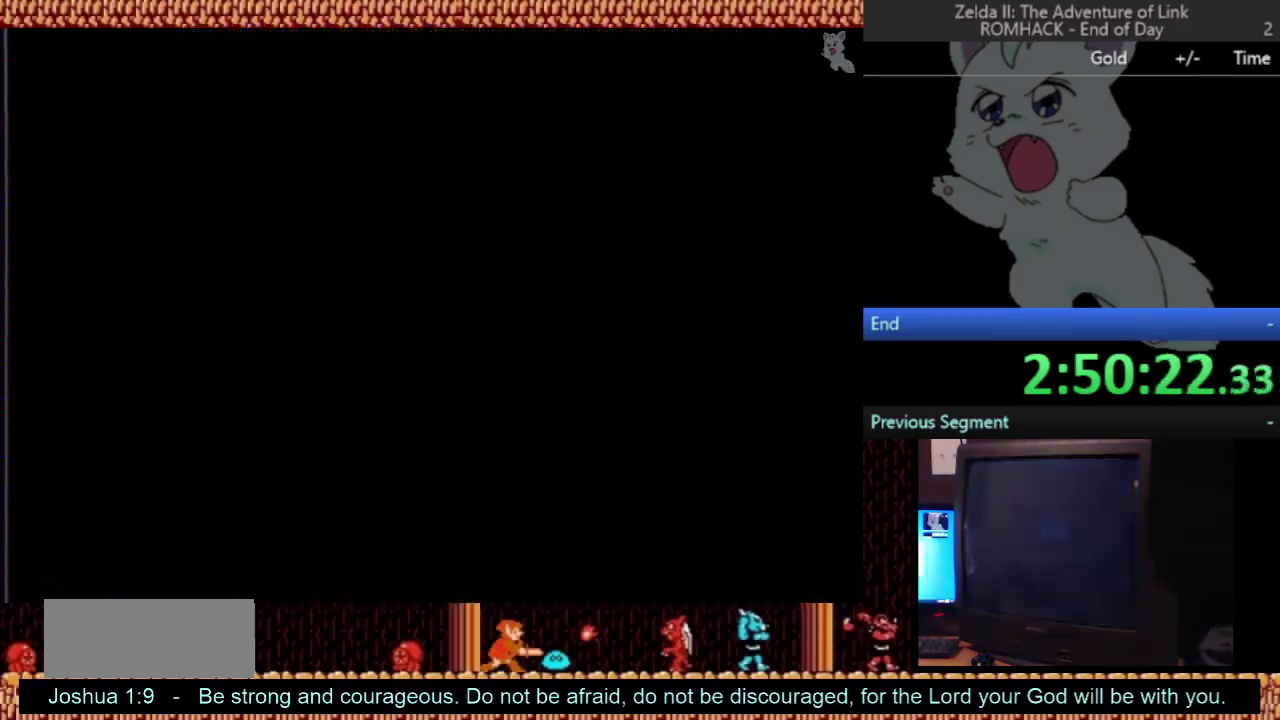
{"buttons": ["DPAD_LEFT"], "events": [[233, "DPAD_RIGHT", "up"], [400, "DPAD_LEFT", "down"]]}
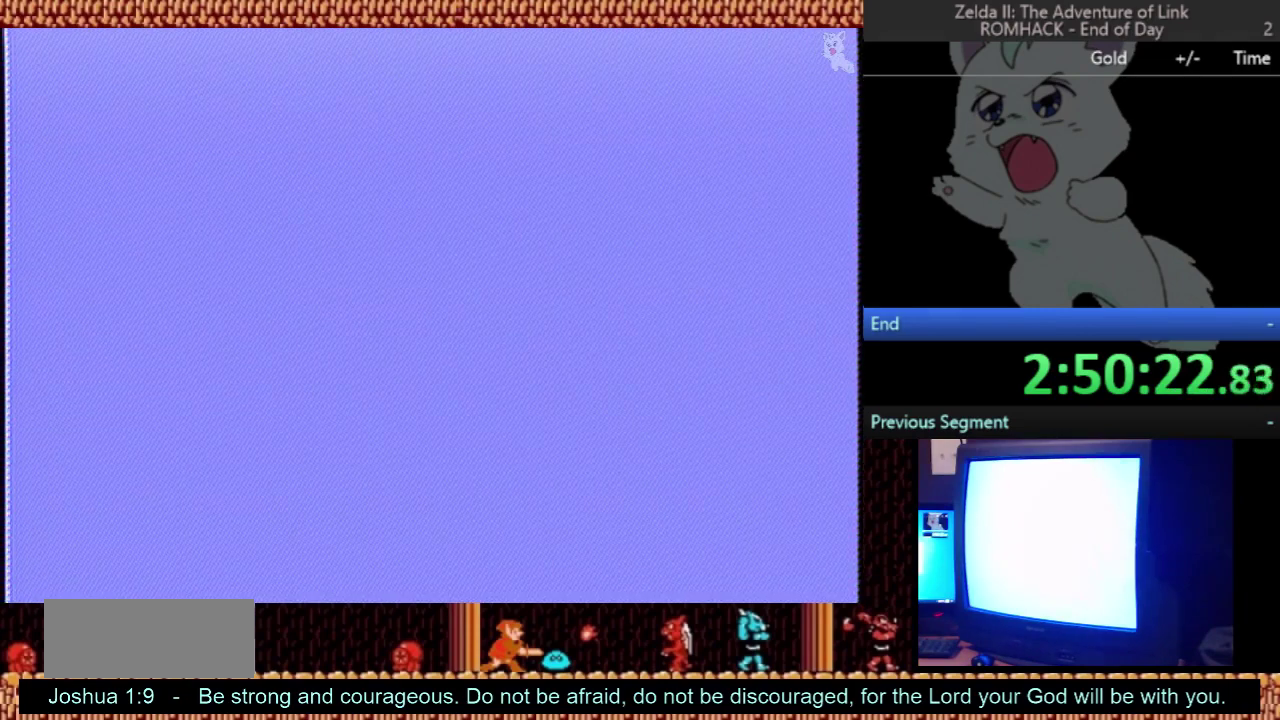
{"buttons": ["DPAD_LEFT"], "events": []}
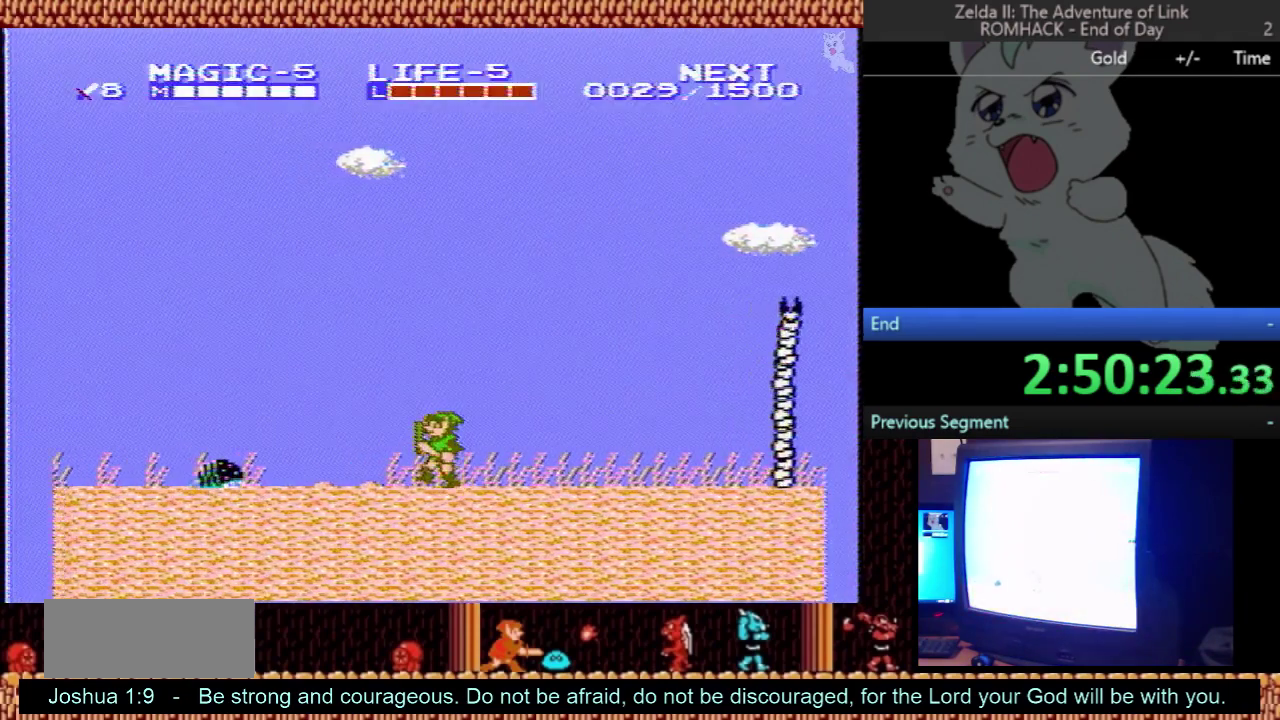
{"buttons": ["DPAD_DOWN"], "events": [[233, "DPAD_DOWN", "down"], [233, "DPAD_LEFT", "up"]]}
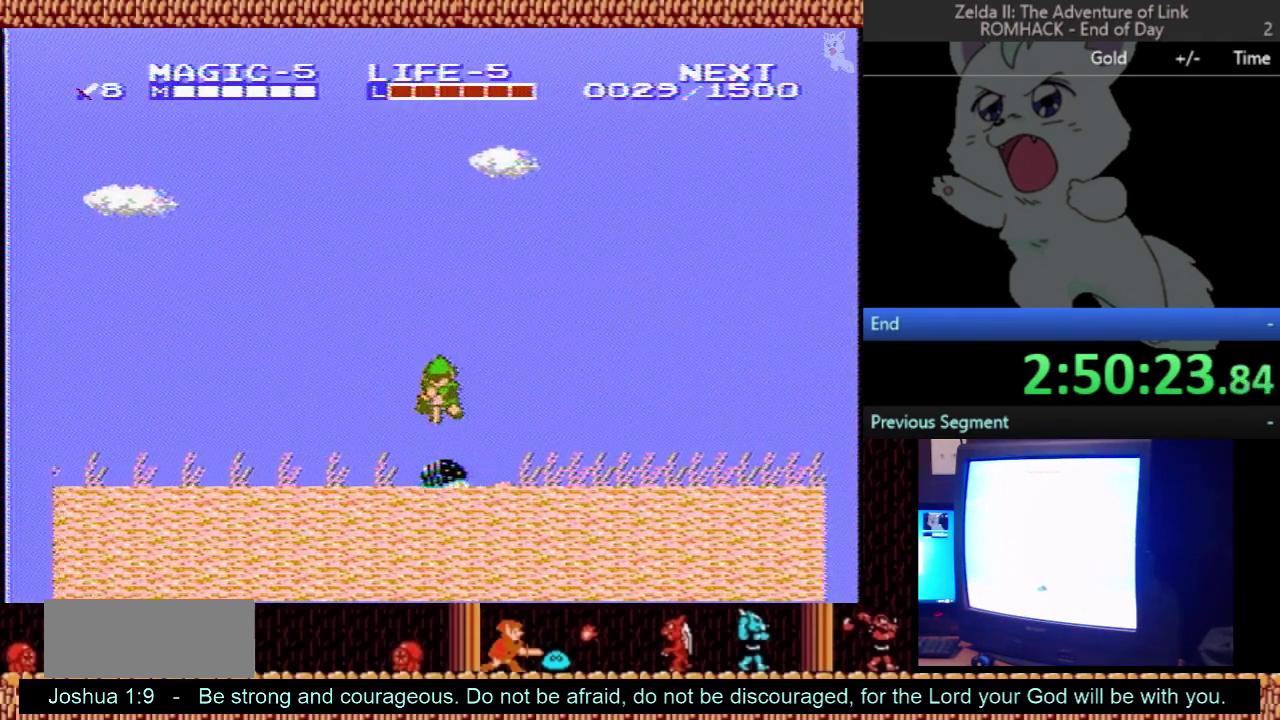
{"buttons": ["DPAD_LEFT"], "events": [[233, "DPAD_DOWN", "up"], [233, "DPAD_LEFT", "down"]]}
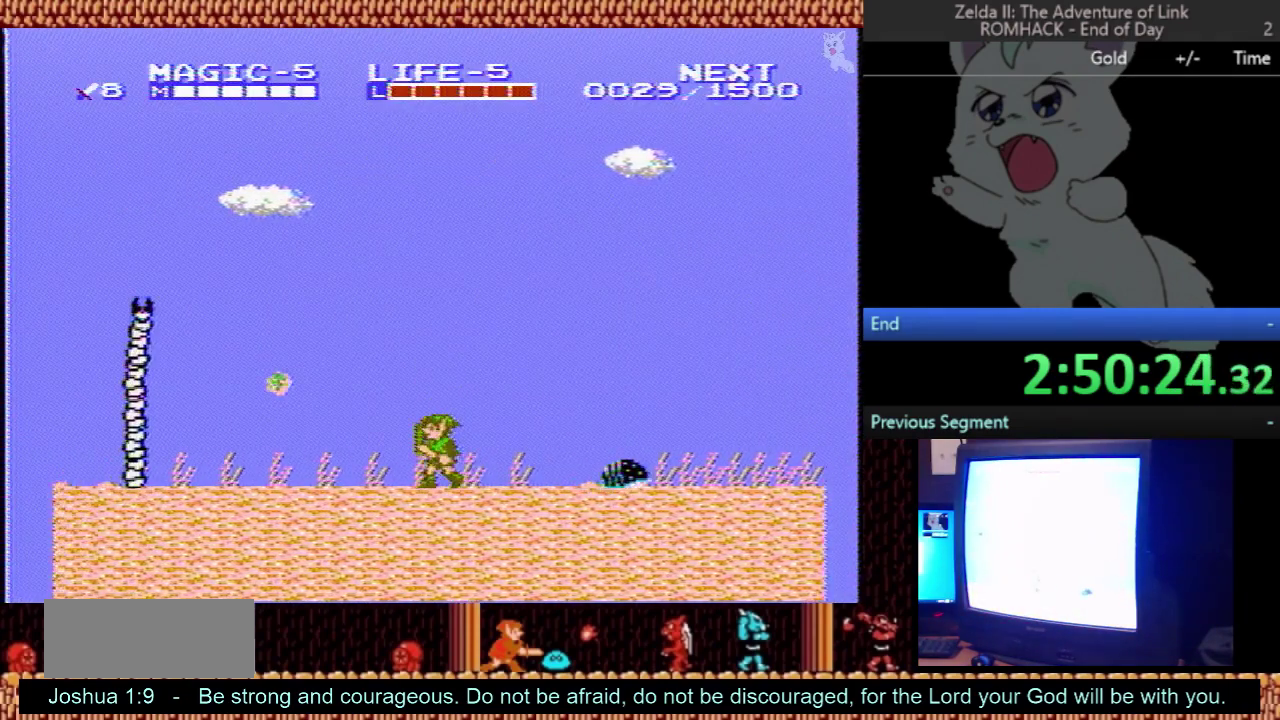
{"buttons": ["DPAD_LEFT"], "events": []}
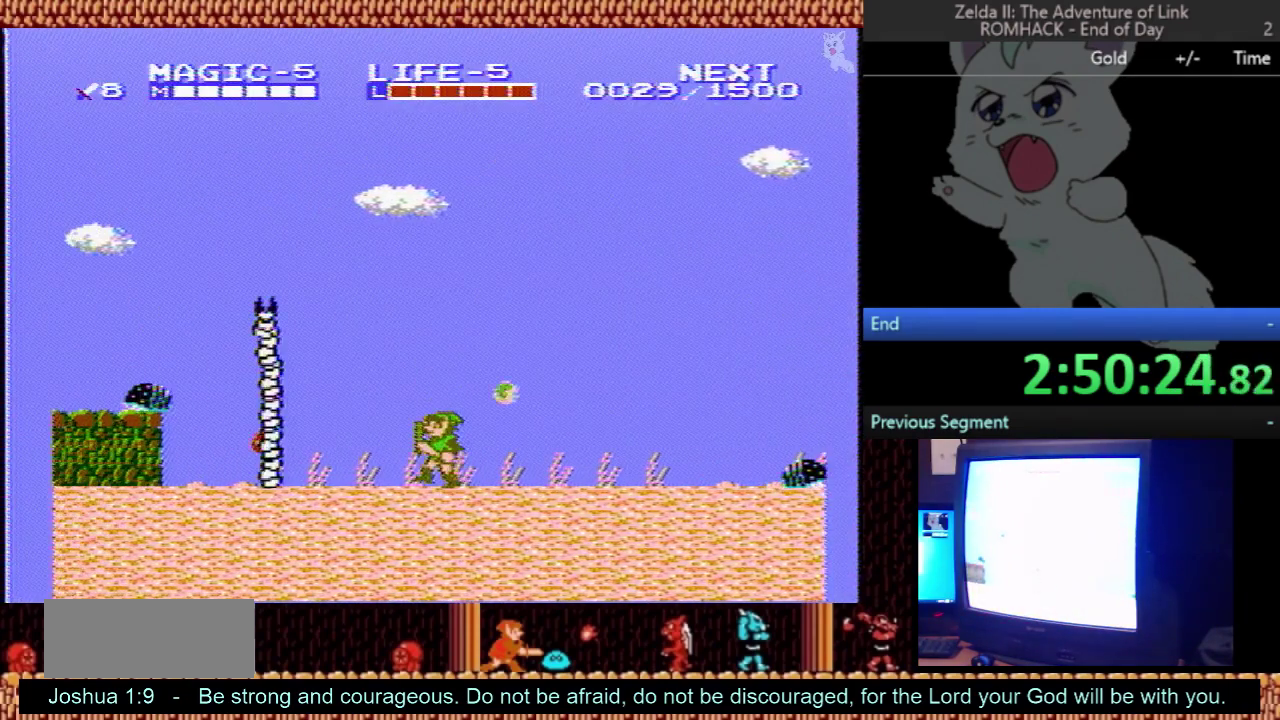
{"buttons": ["DPAD_LEFT"], "events": [[33, "A", "down"], [300, "A", "up"], [300, "B", "down"], [467, "B", "up"]]}
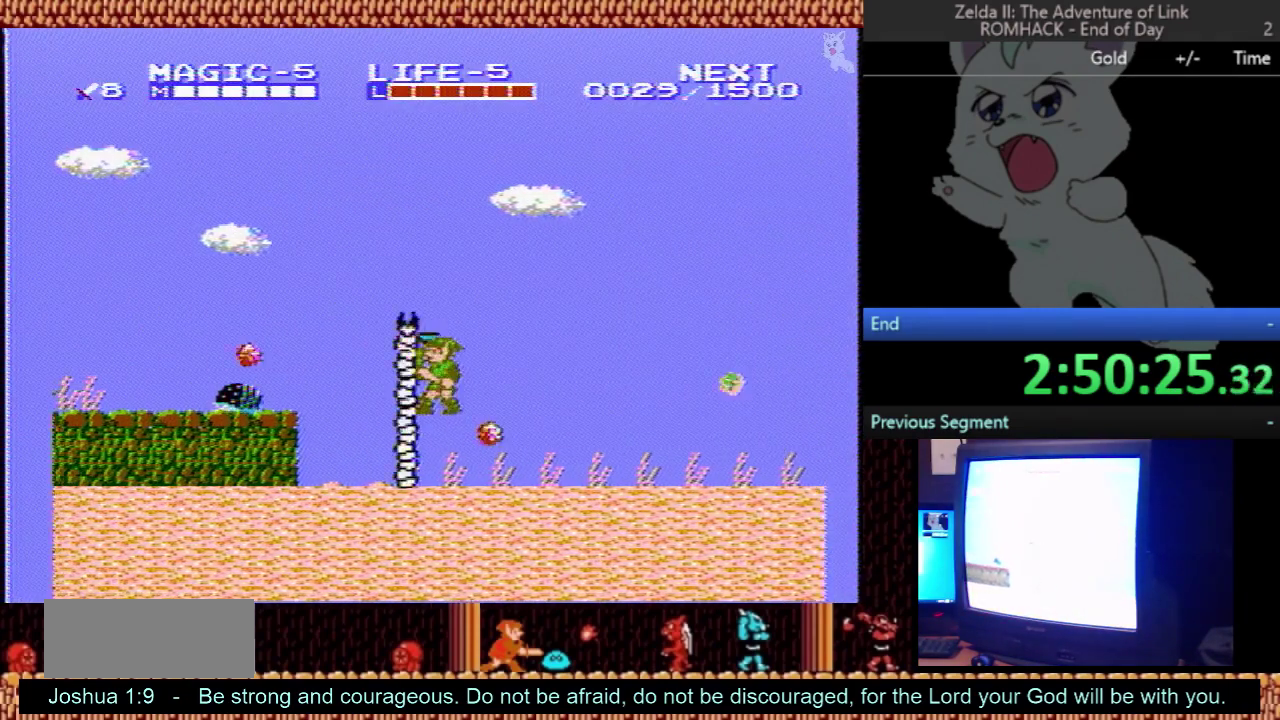
{"buttons": ["A", "DPAD_LEFT"], "events": [[333, "A", "down"]]}
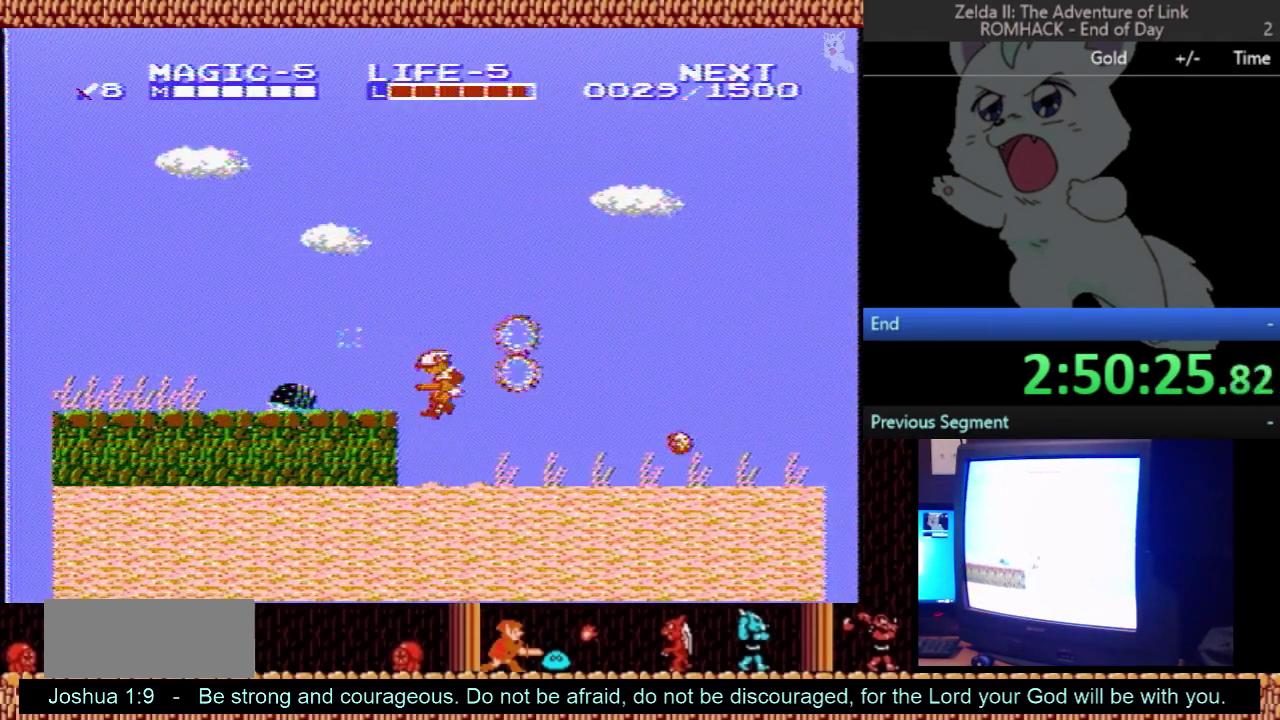
{"buttons": ["DPAD_LEFT"], "events": [[67, "A", "up"]]}
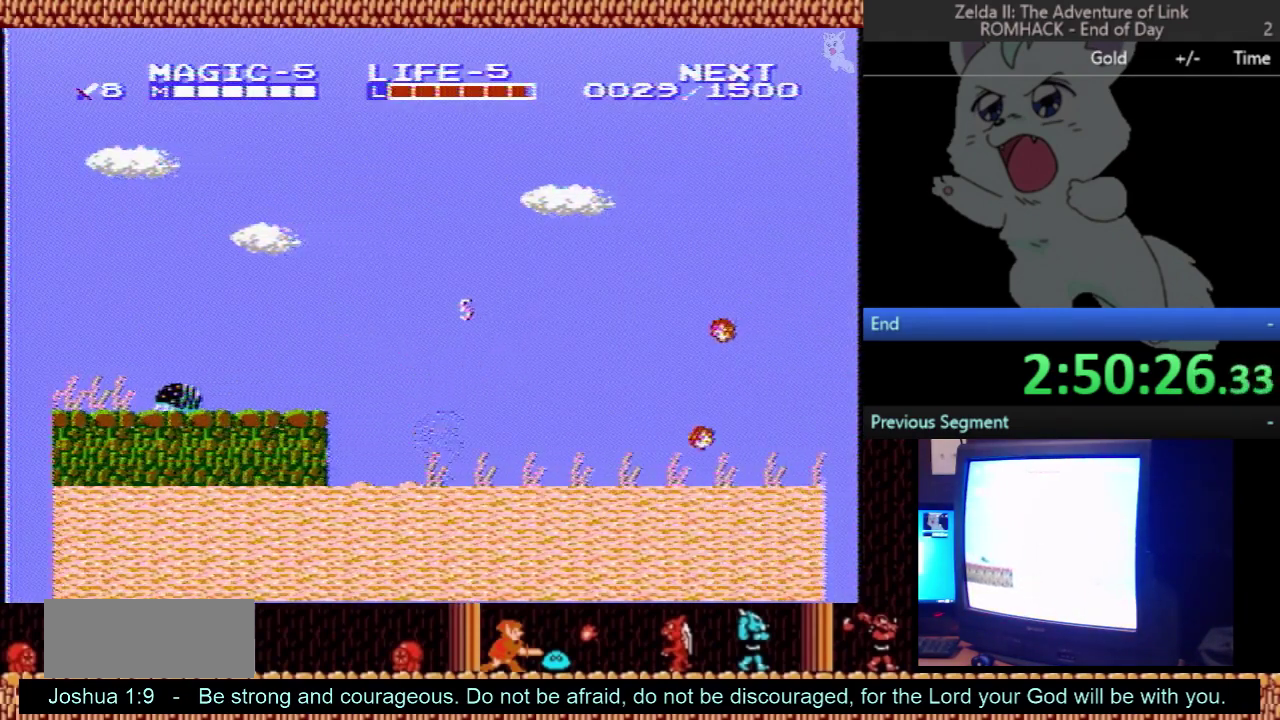
{"buttons": ["A", "DPAD_LEFT"], "events": [[367, "A", "down"]]}
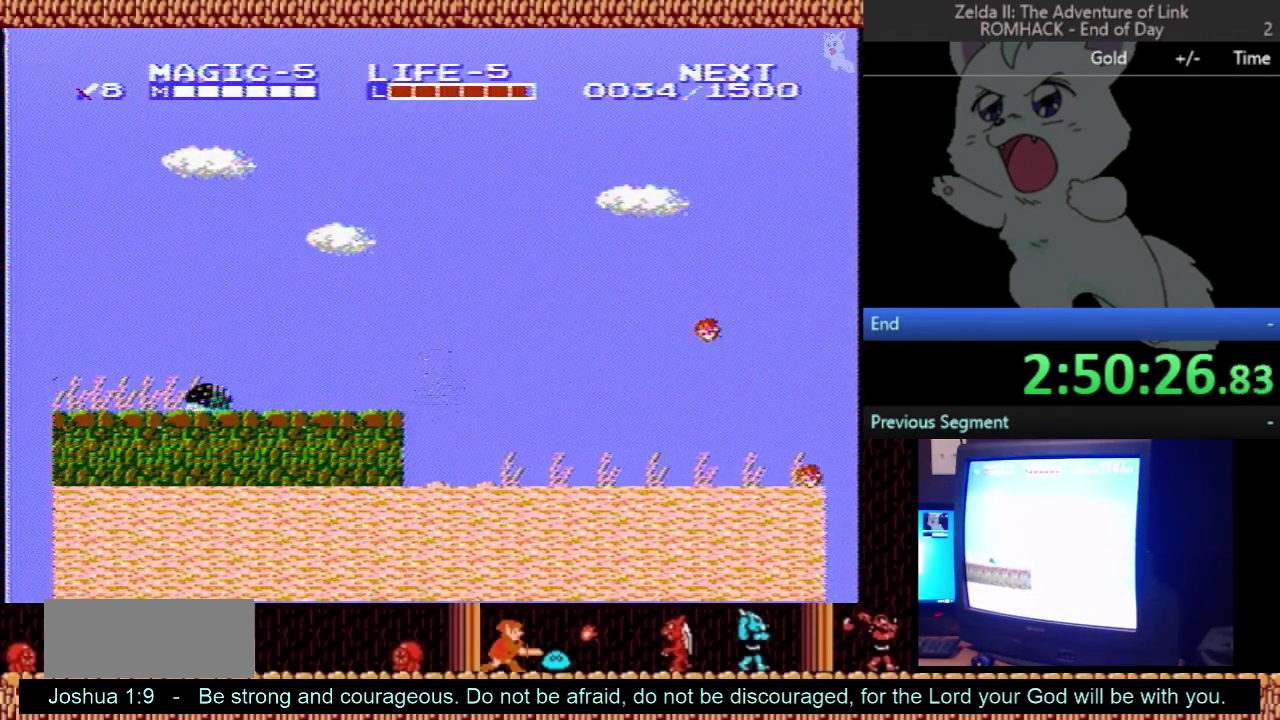
{"buttons": ["DPAD_DOWN"], "events": [[33, "A", "up"], [300, "A", "down"], [367, "A", "up"], [400, "DPAD_LEFT", "up"], [433, "DPAD_DOWN", "down"]]}
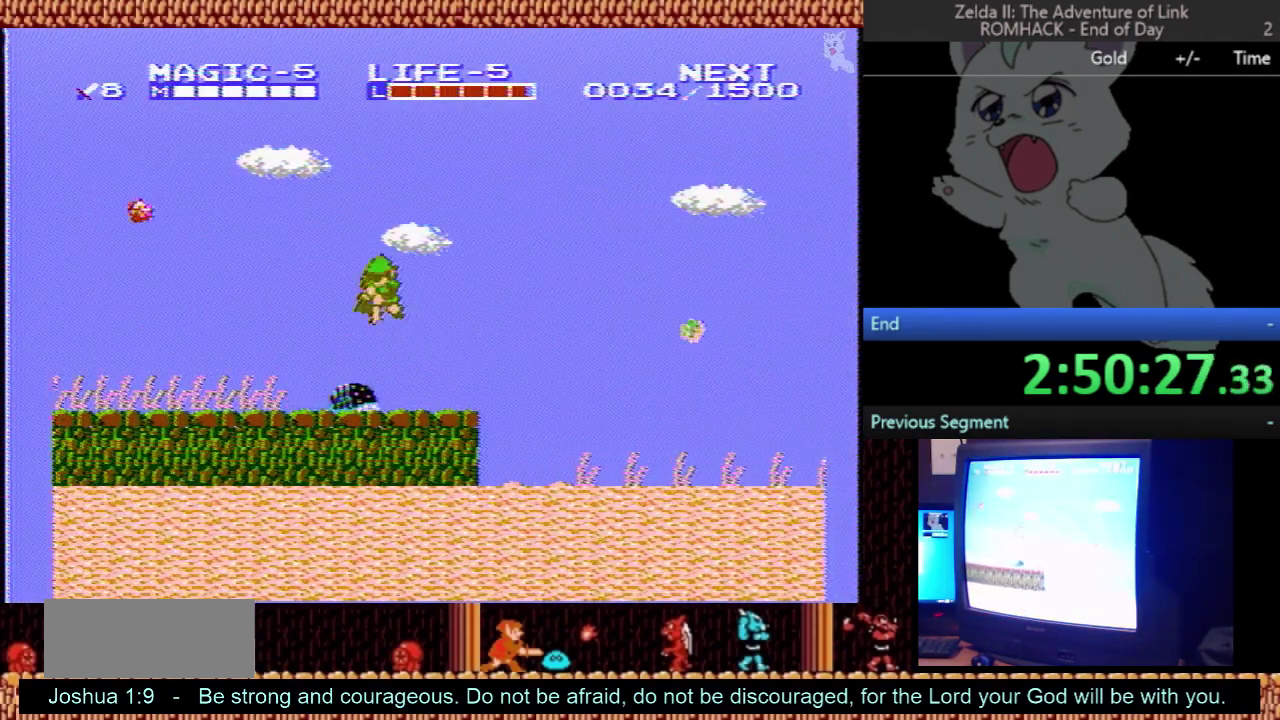
{"buttons": ["DPAD_LEFT"], "events": [[33, "DPAD_RIGHT", "down"], [267, "B", "down"], [300, "DPAD_RIGHT", "up"], [400, "DPAD_DOWN", "up"], [433, "DPAD_LEFT", "down"], [500, "B", "up"]]}
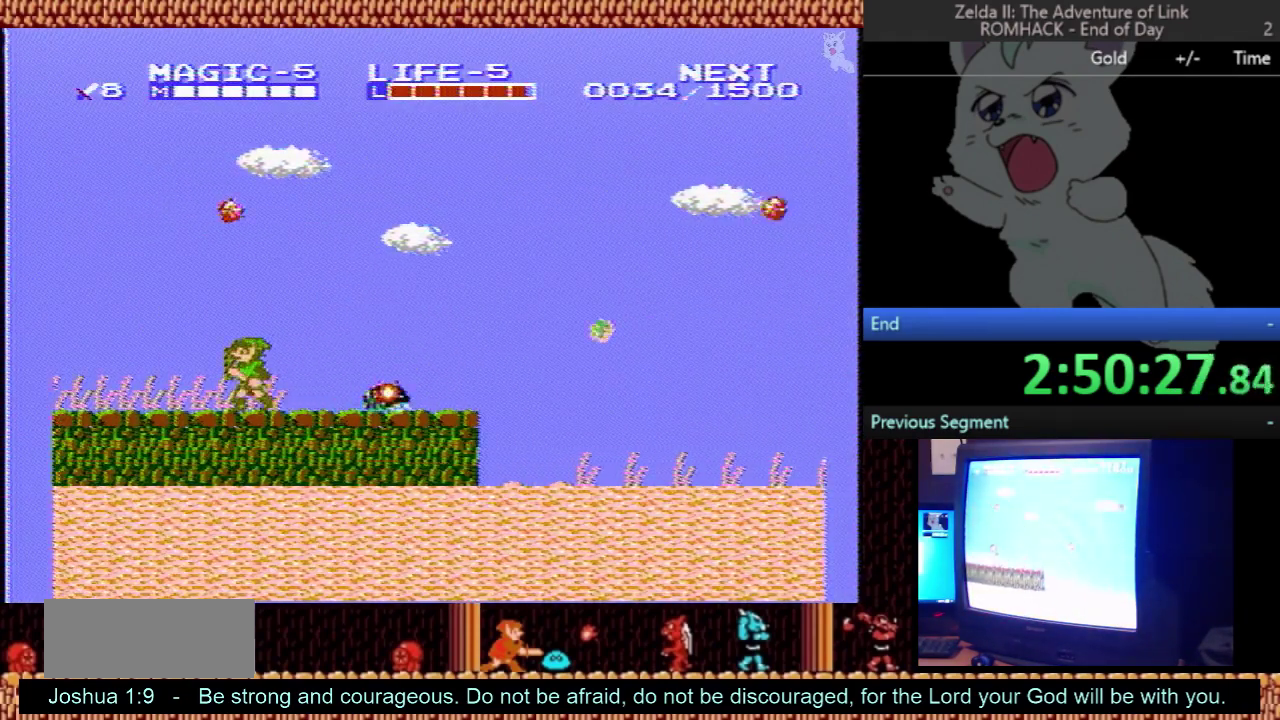
{"buttons": ["DPAD_LEFT"], "events": []}
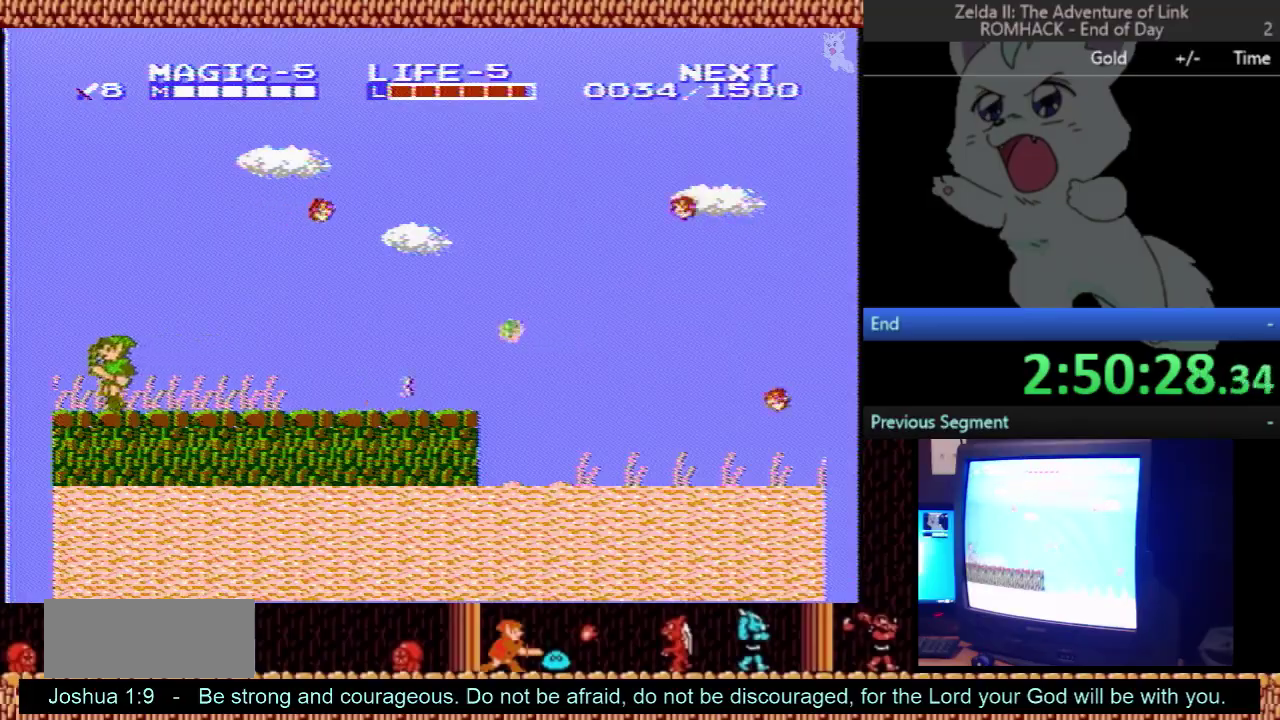
{"buttons": ["DPAD_DOWN"], "events": [[500, "DPAD_DOWN", "down"], [500, "DPAD_LEFT", "up"]]}
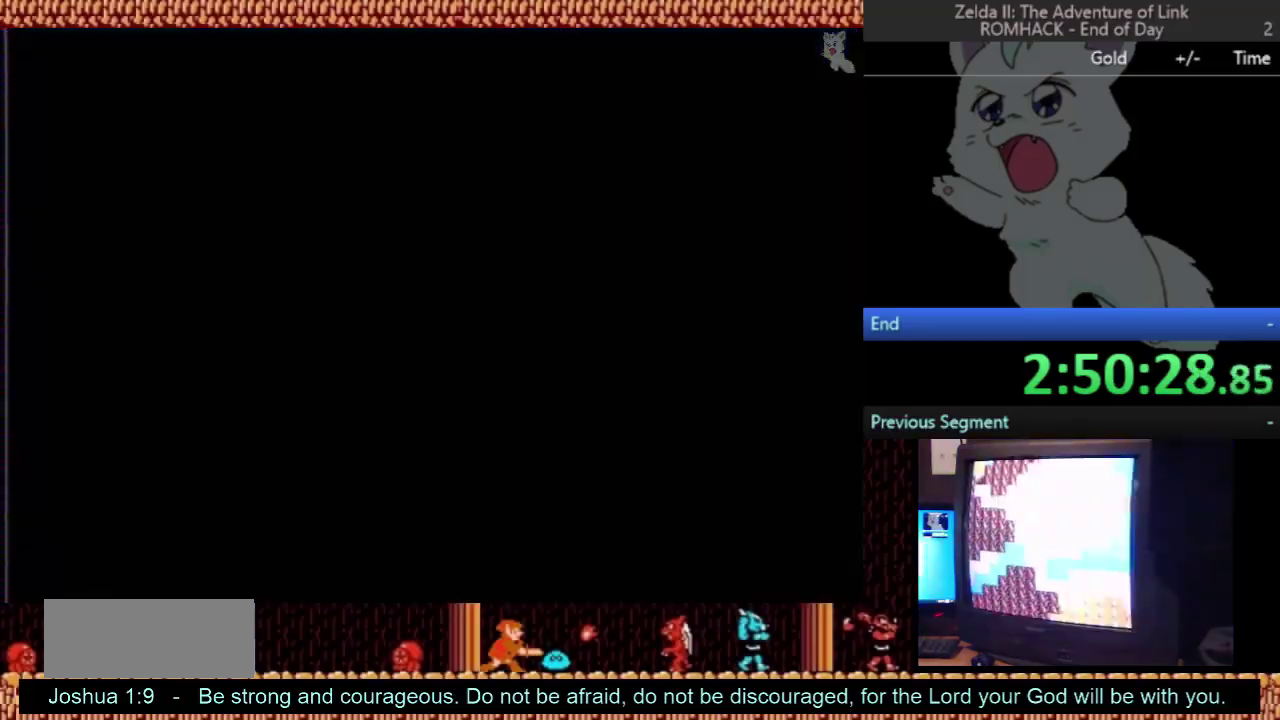
{"buttons": ["DPAD_RIGHT"], "events": [[167, "DPAD_DOWN", "up"], [167, "DPAD_RIGHT", "down"]]}
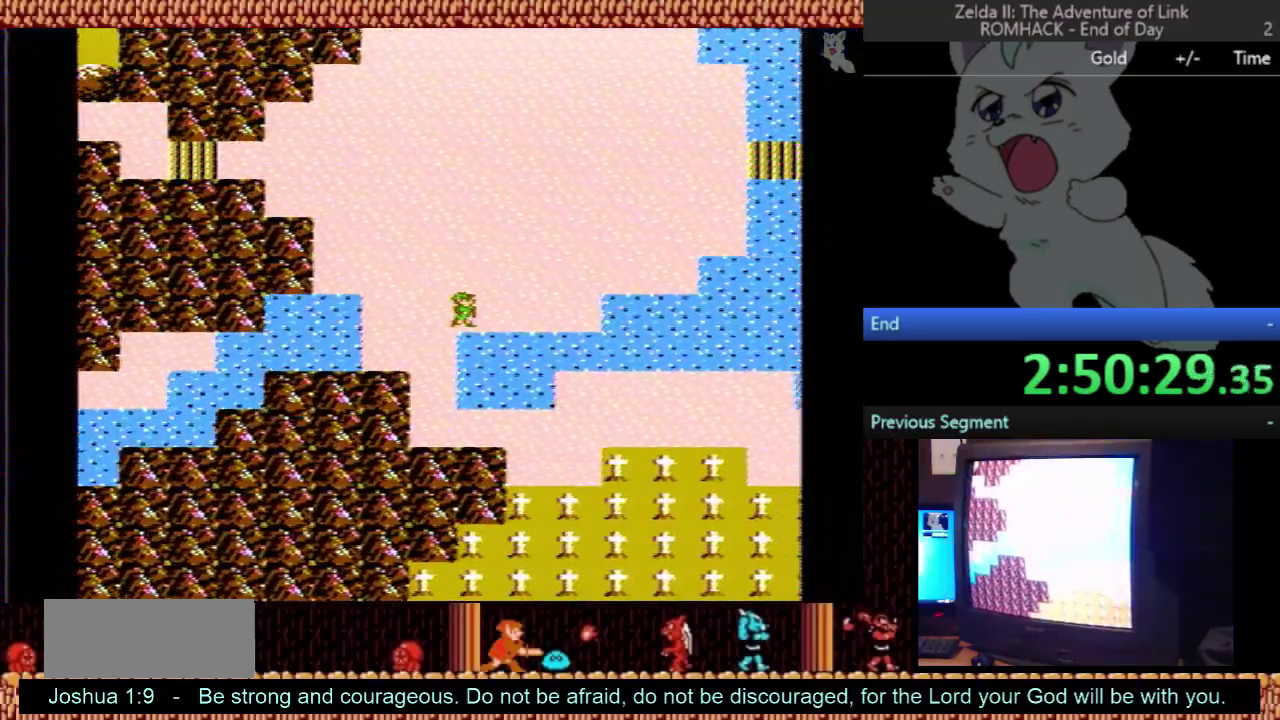
{"buttons": ["DPAD_RIGHT"], "events": []}
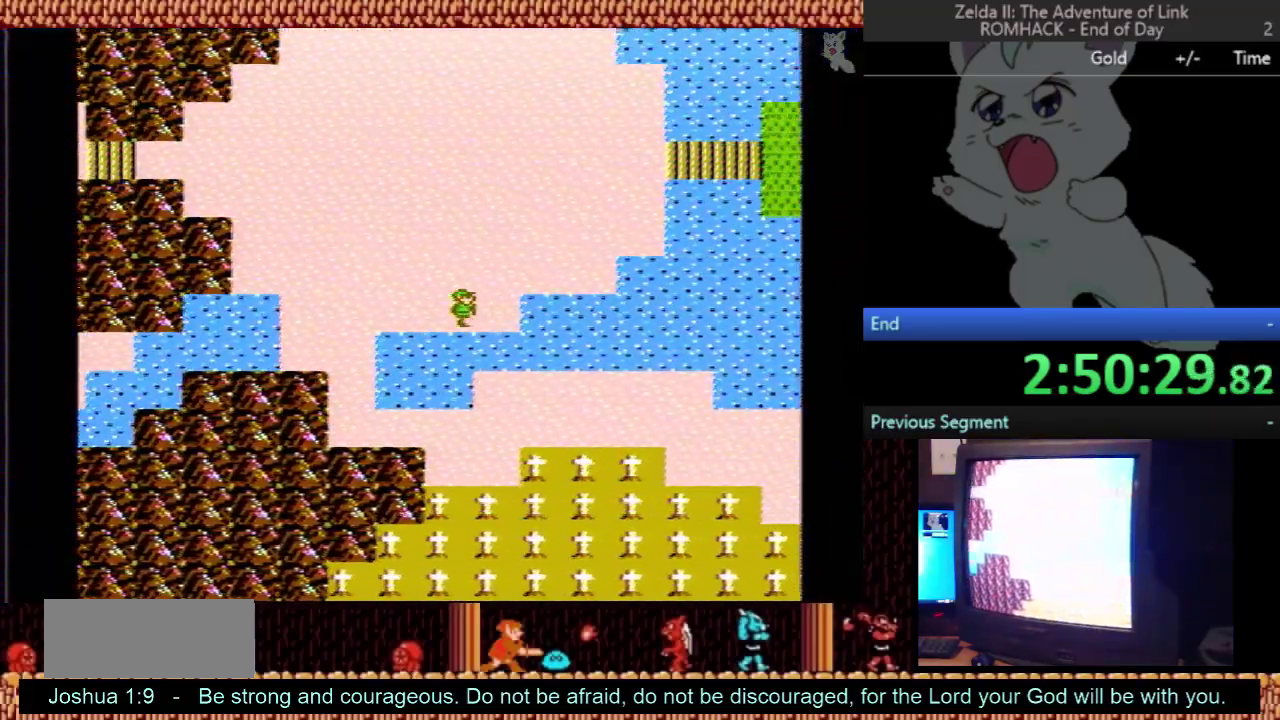
{"buttons": ["DPAD_LEFT"], "events": [[67, "DPAD_RIGHT", "up"], [167, "DPAD_LEFT", "down"]]}
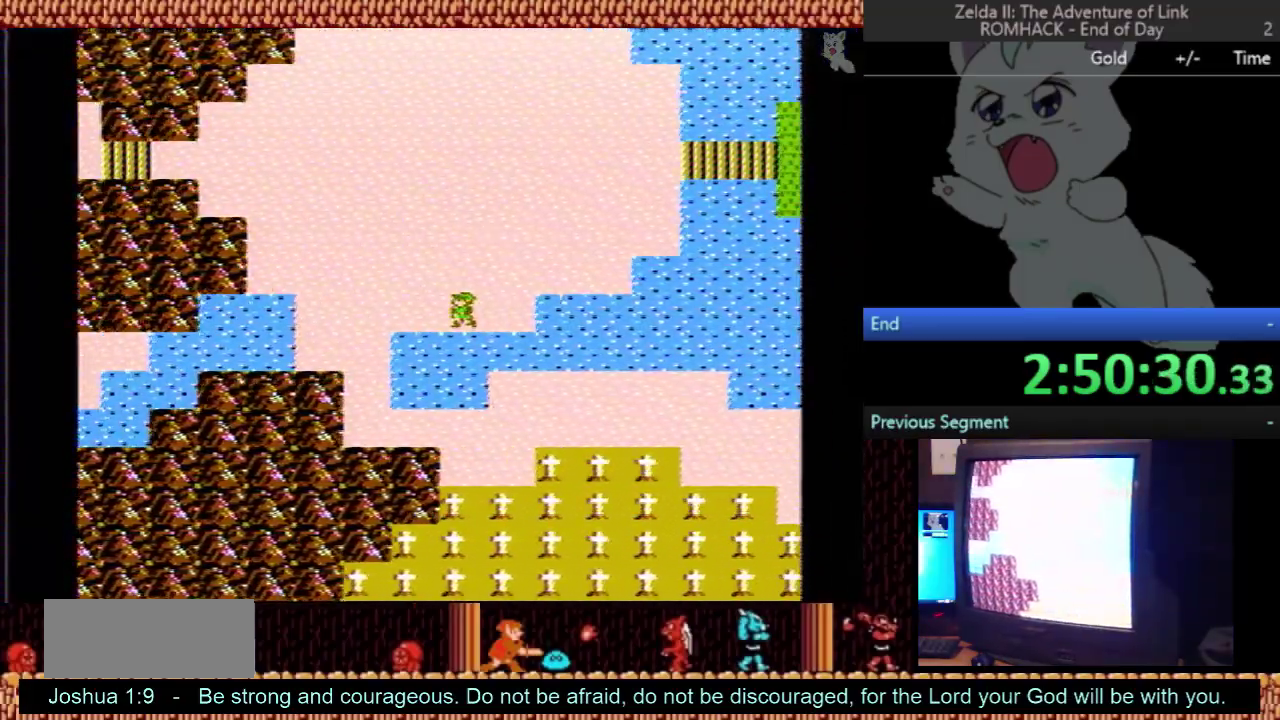
{"buttons": ["DPAD_DOWN"], "events": [[500, "DPAD_DOWN", "down"], [500, "DPAD_LEFT", "up"]]}
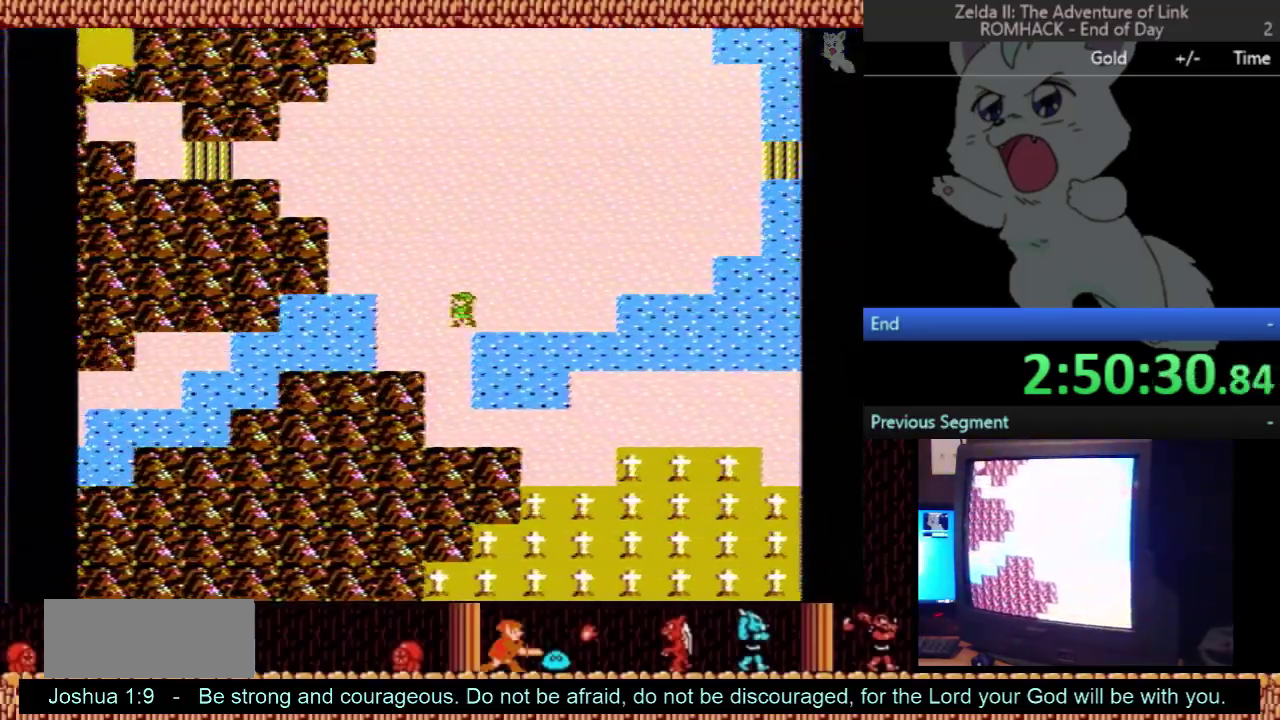
{"buttons": ["DPAD_DOWN"], "events": []}
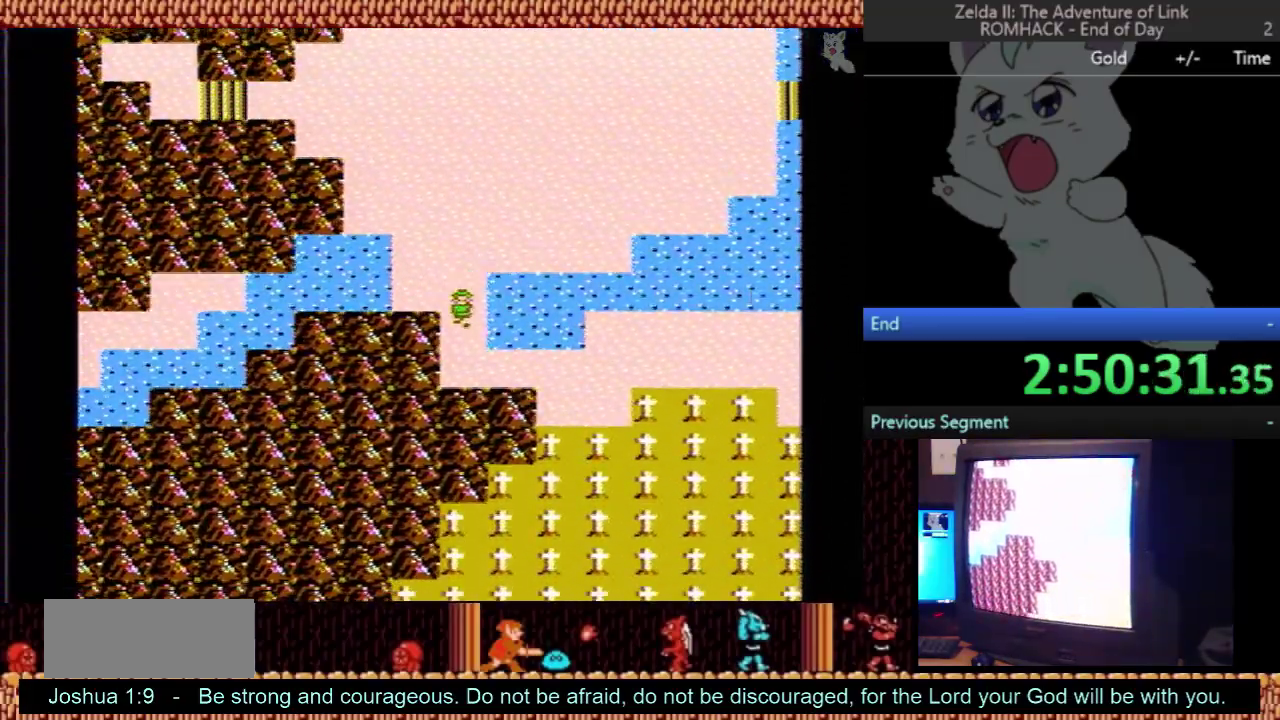
{"buttons": ["DPAD_RIGHT"], "events": [[167, "DPAD_RIGHT", "down"], [233, "DPAD_DOWN", "up"]]}
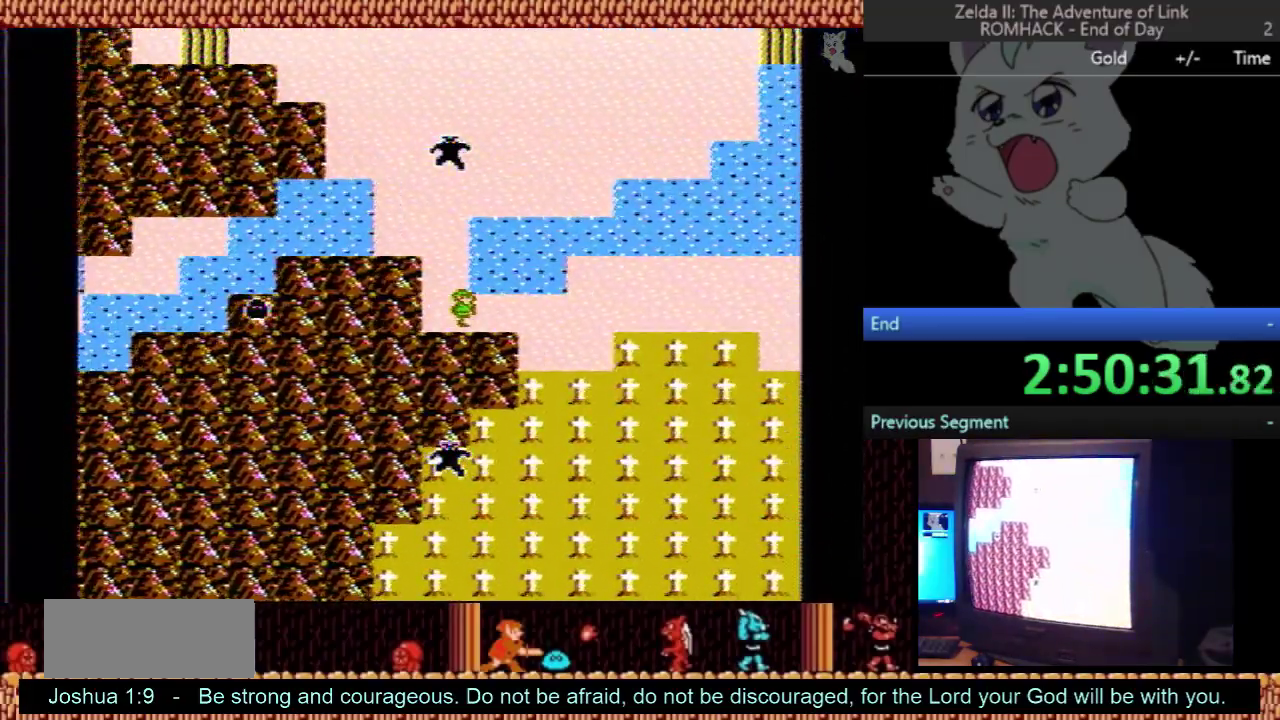
{"buttons": ["DPAD_RIGHT"], "events": []}
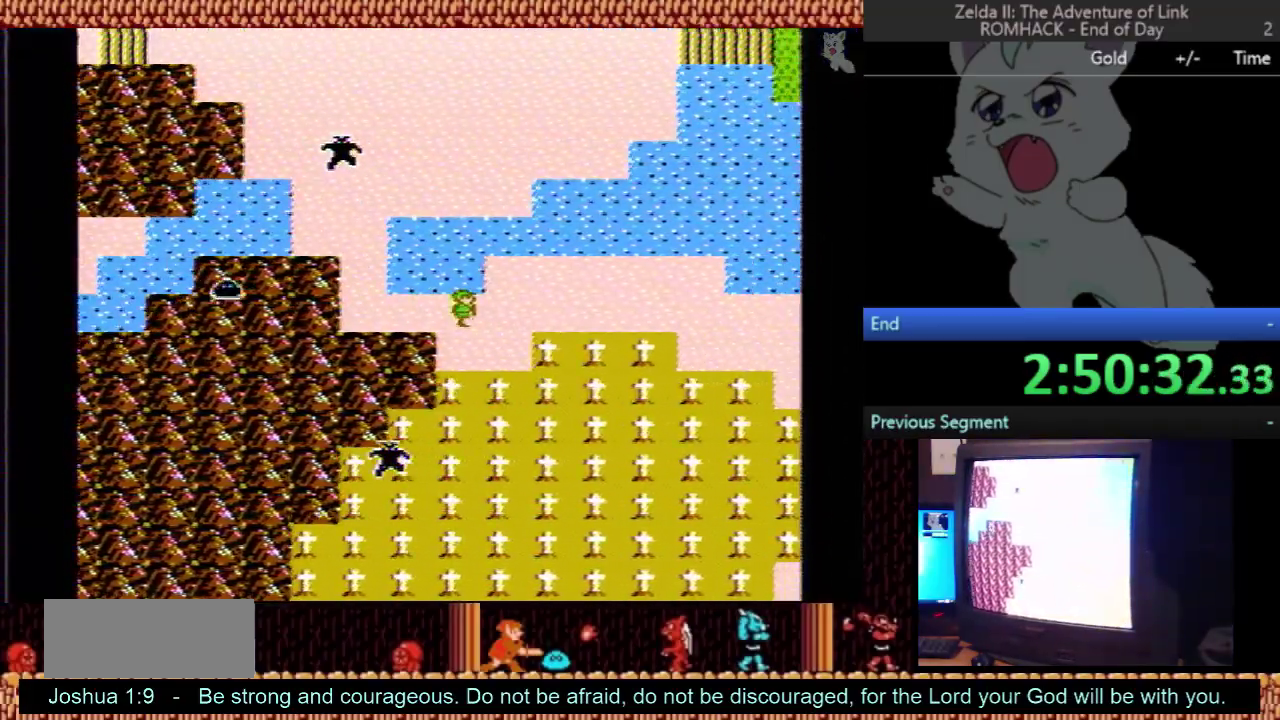
{"buttons": ["DPAD_RIGHT"], "events": []}
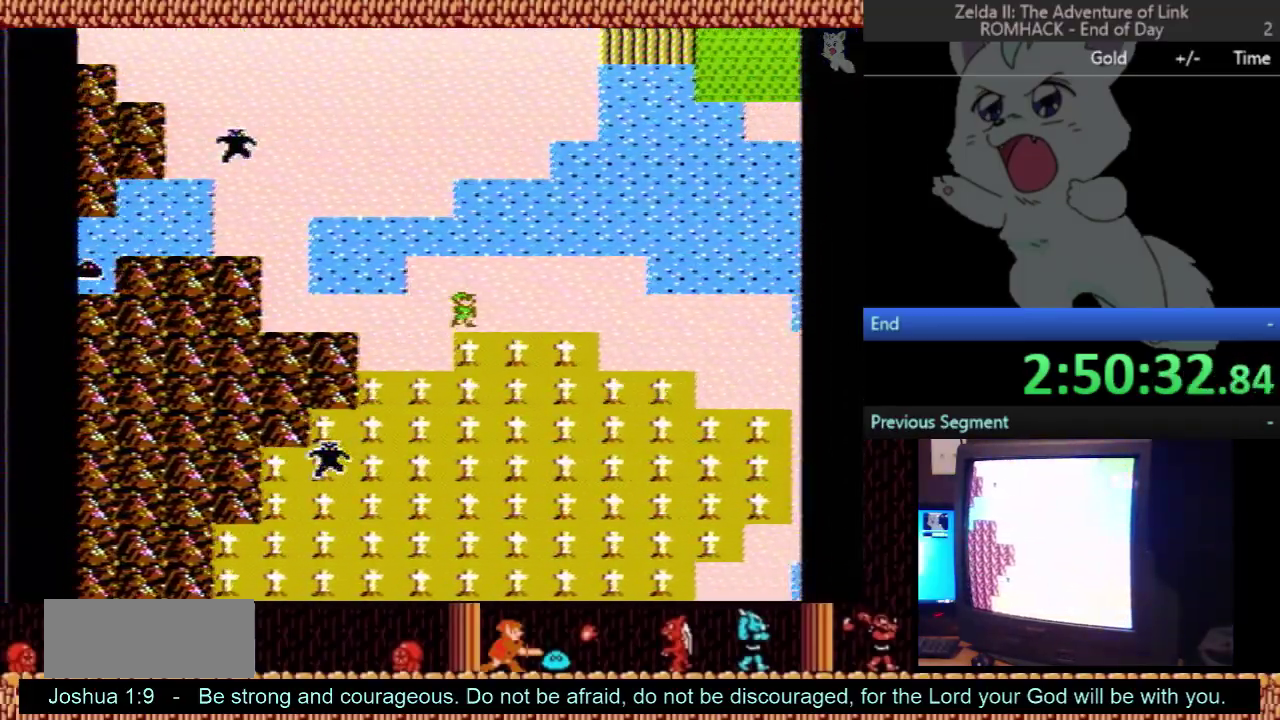
{"buttons": ["DPAD_RIGHT"], "events": []}
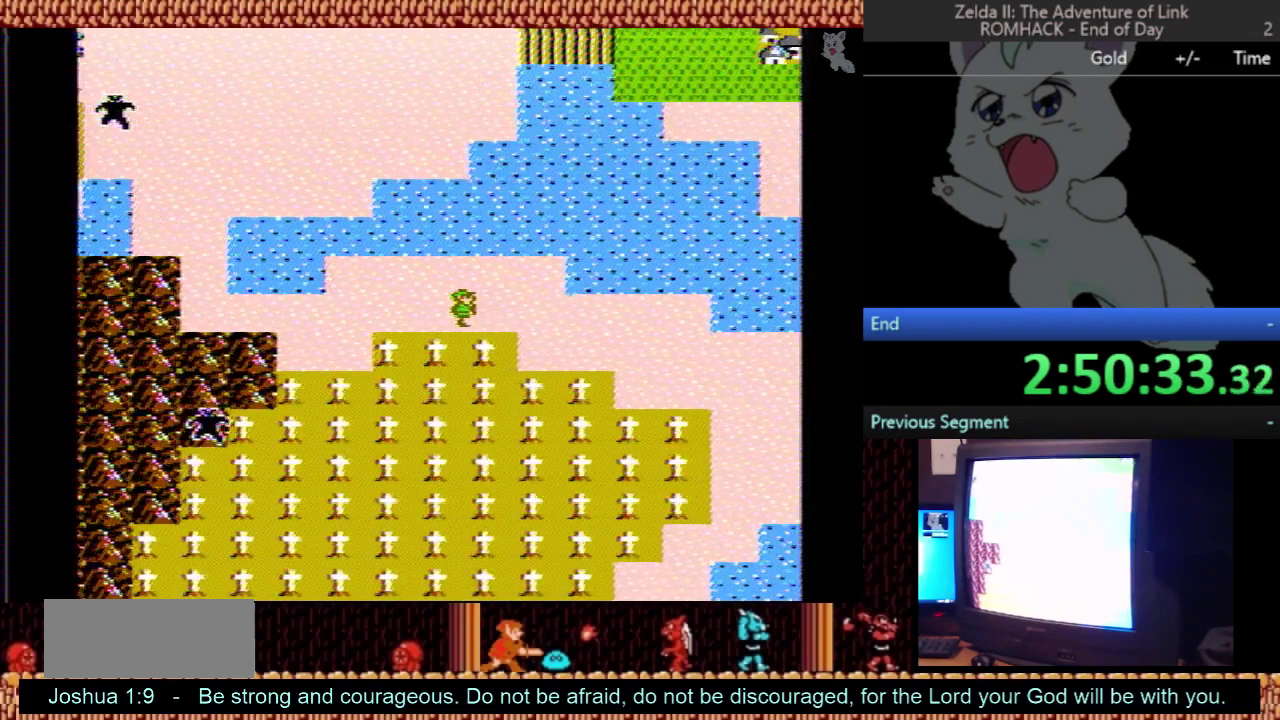
{"buttons": ["DPAD_RIGHT"], "events": []}
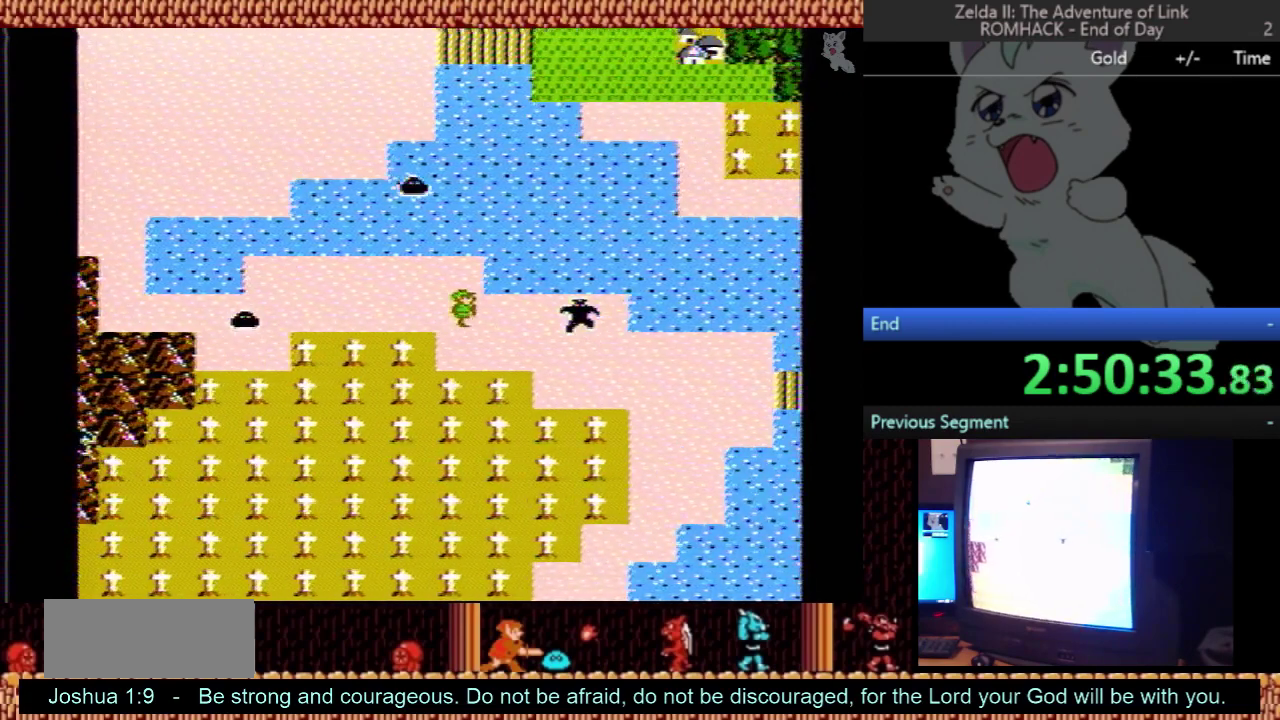
{"buttons": [], "events": [[67, "DPAD_DOWN", "down"], [67, "DPAD_RIGHT", "up"], [467, "DPAD_DOWN", "up"]]}
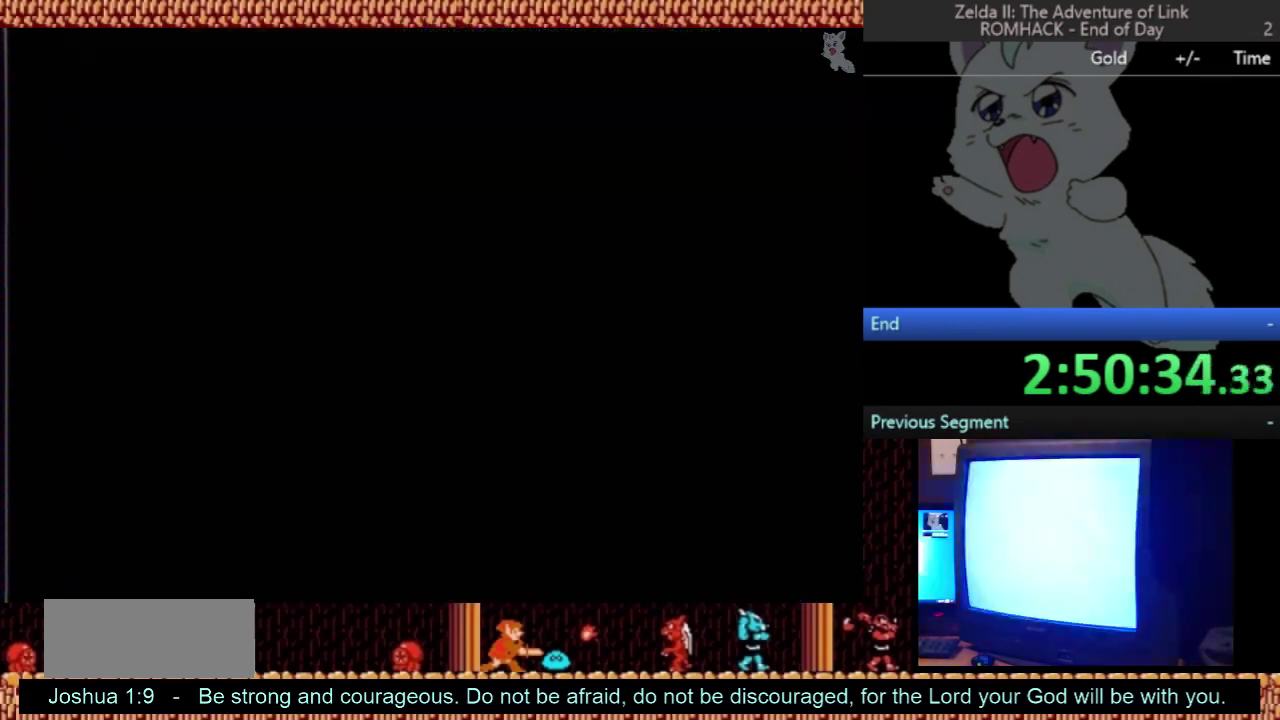
{"buttons": ["DPAD_LEFT"], "events": [[300, "DPAD_LEFT", "down"]]}
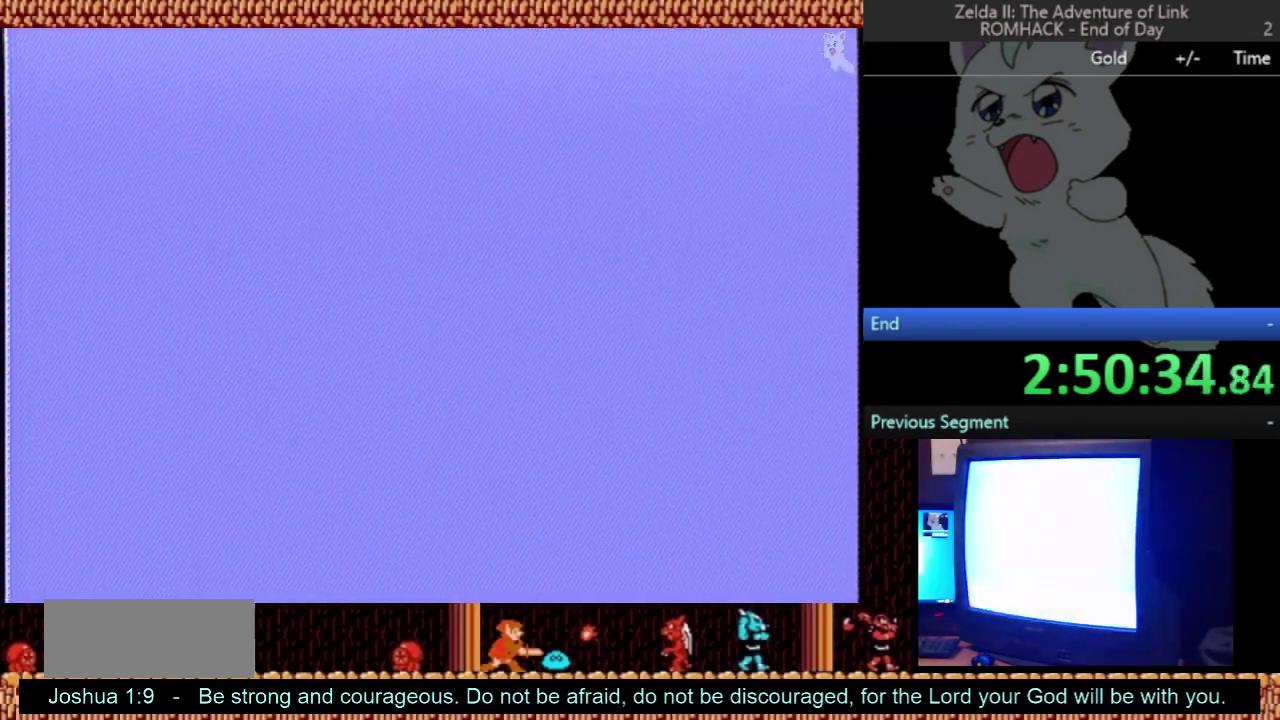
{"buttons": ["DPAD_LEFT"], "events": []}